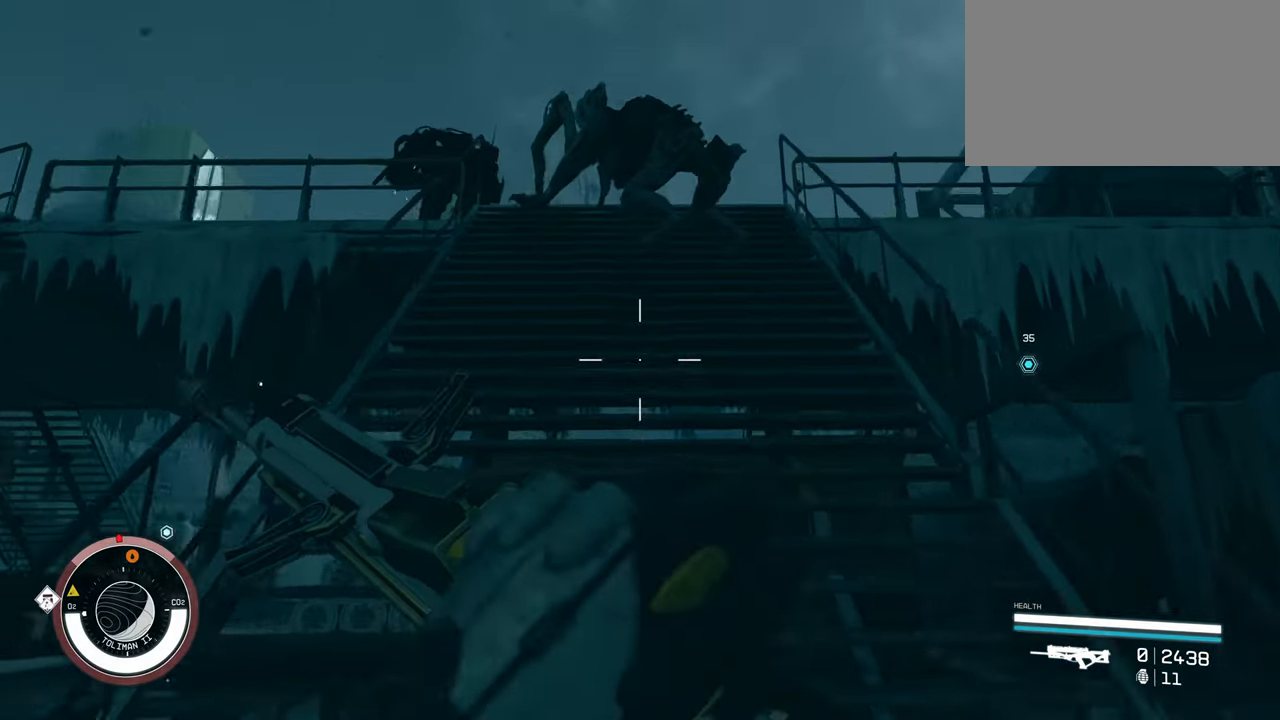
Gameplay with keyboard and mouse; each line is a JSON object with the keys and mouse buttons held at the frame after it. "events" lists presses ("down") and releases ("up") of "1", "2", "3", "4", "5", "a", "alt", "c", "caps_lock", "ctrl", "d", "e", "f", "g", "q", "r", "s", "shift", "space", "t", "tab", "v", "w", "x", "z" and "mouse_wheel" between this image and that frame as [ms after this image, input, new state], when the widget could be followed in between. "mouse_wheel" = the "wheel" button of the "mouse" list. No other keys are recorded. "wheel" means that the mouse wheel is clicked or scrolled. Not read: mouse_move.
{"keys": ["w"], "mouse": [], "events": []}
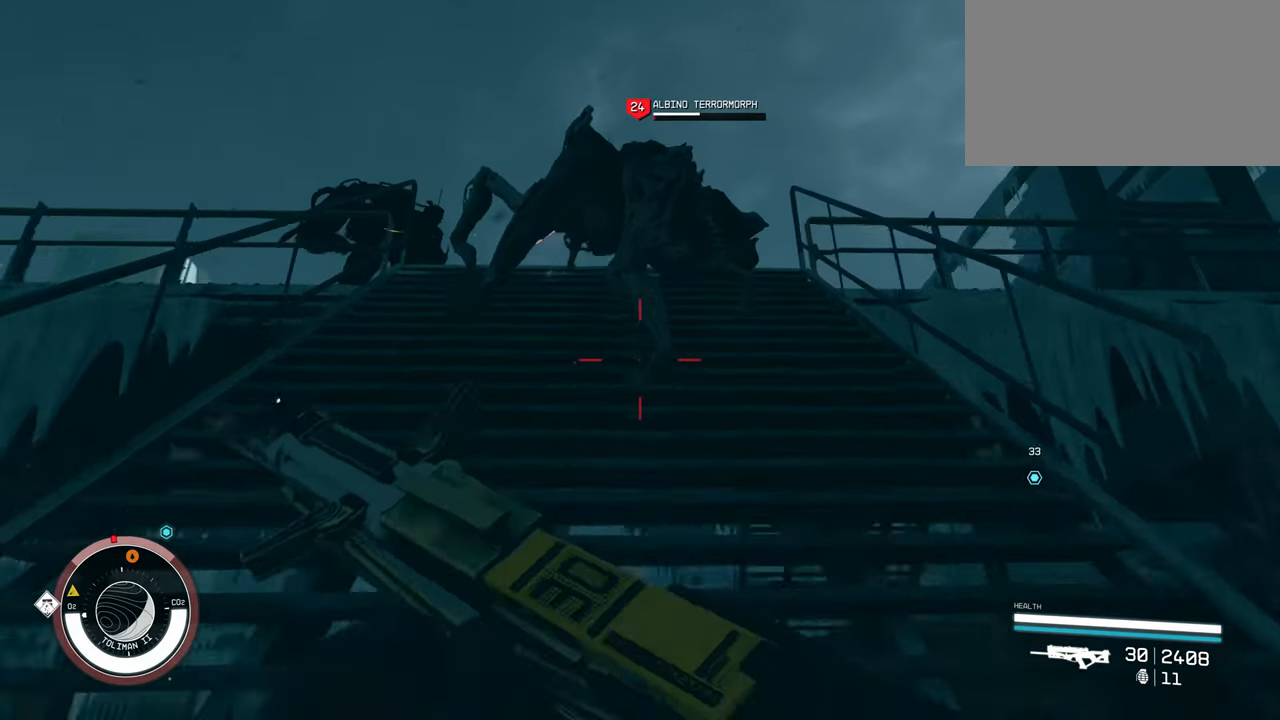
{"keys": ["w"], "mouse": [], "events": []}
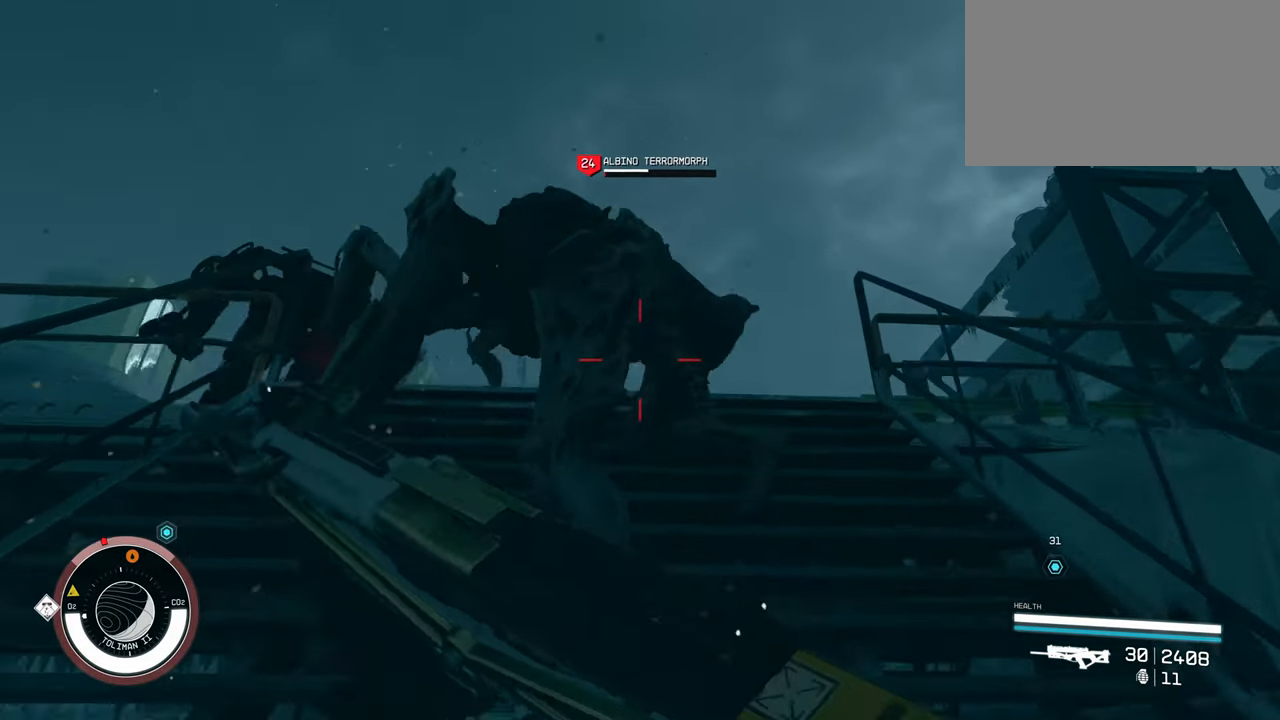
{"keys": [], "mouse": [], "events": [[150, "w", "up"]]}
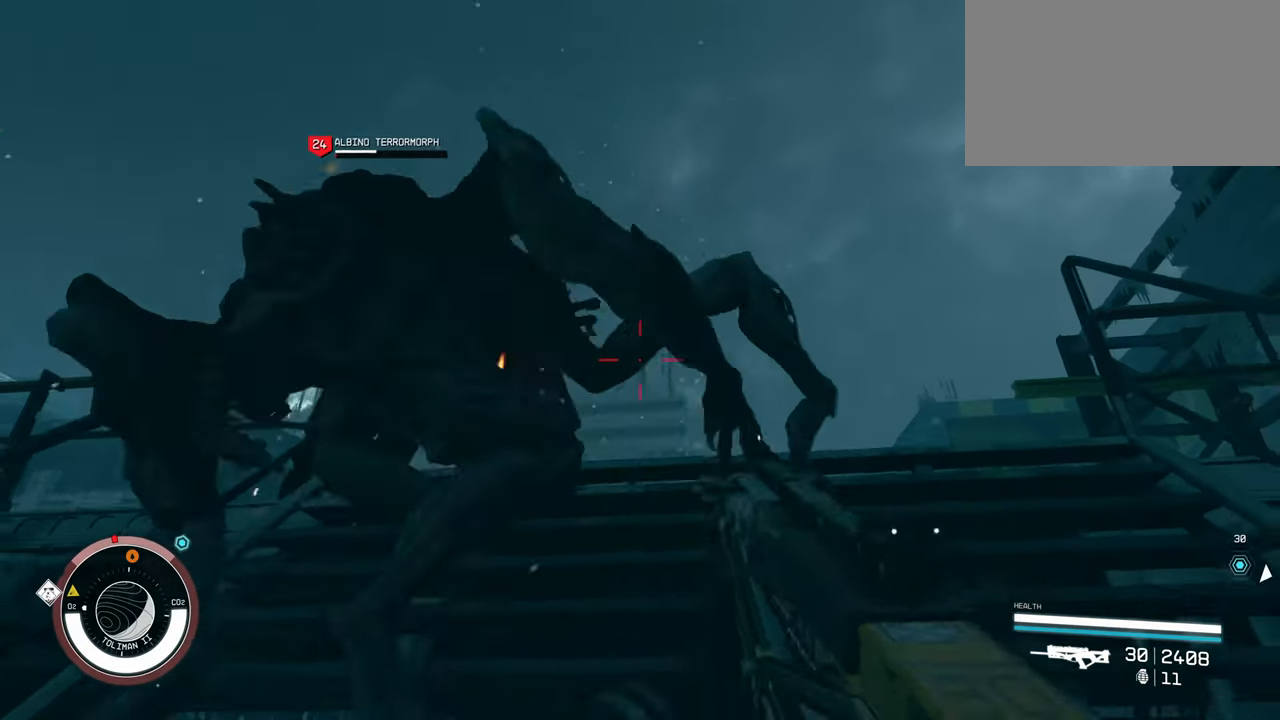
{"keys": [], "mouse": [], "events": []}
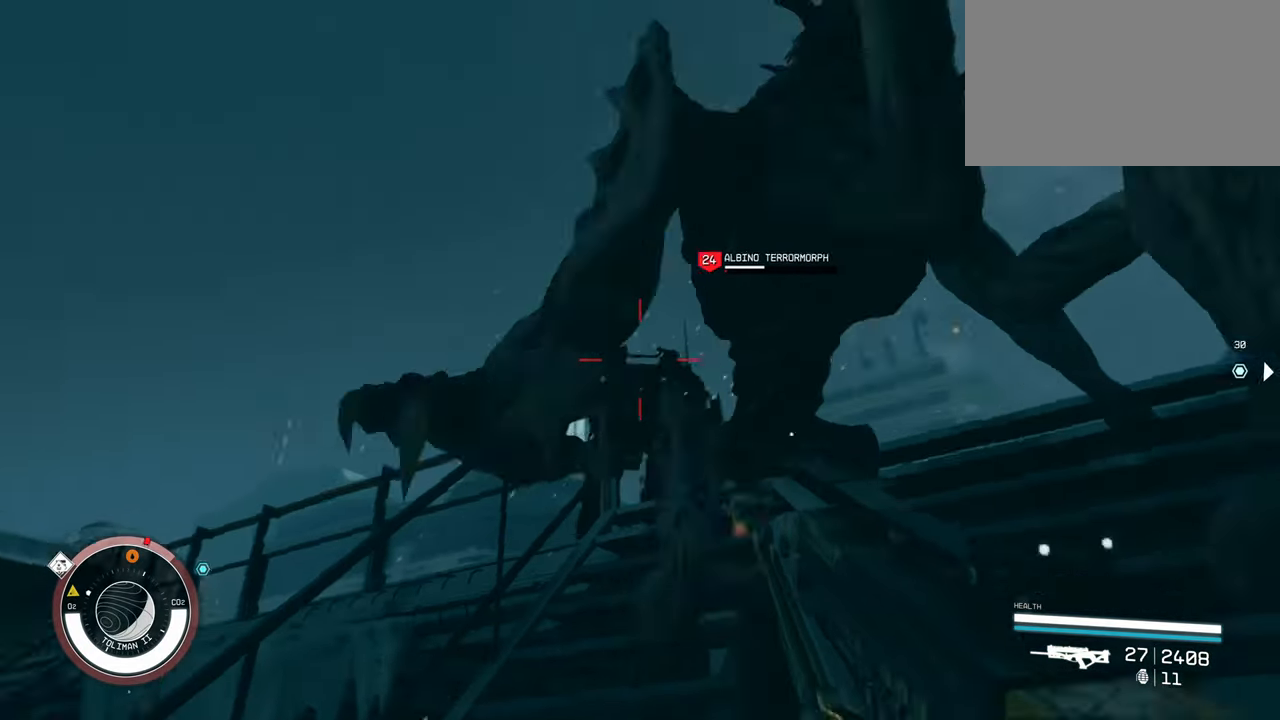
{"keys": ["s"], "mouse": [], "events": [[116, "s", "down"], [316, "s", "up"], [450, "s", "down"]]}
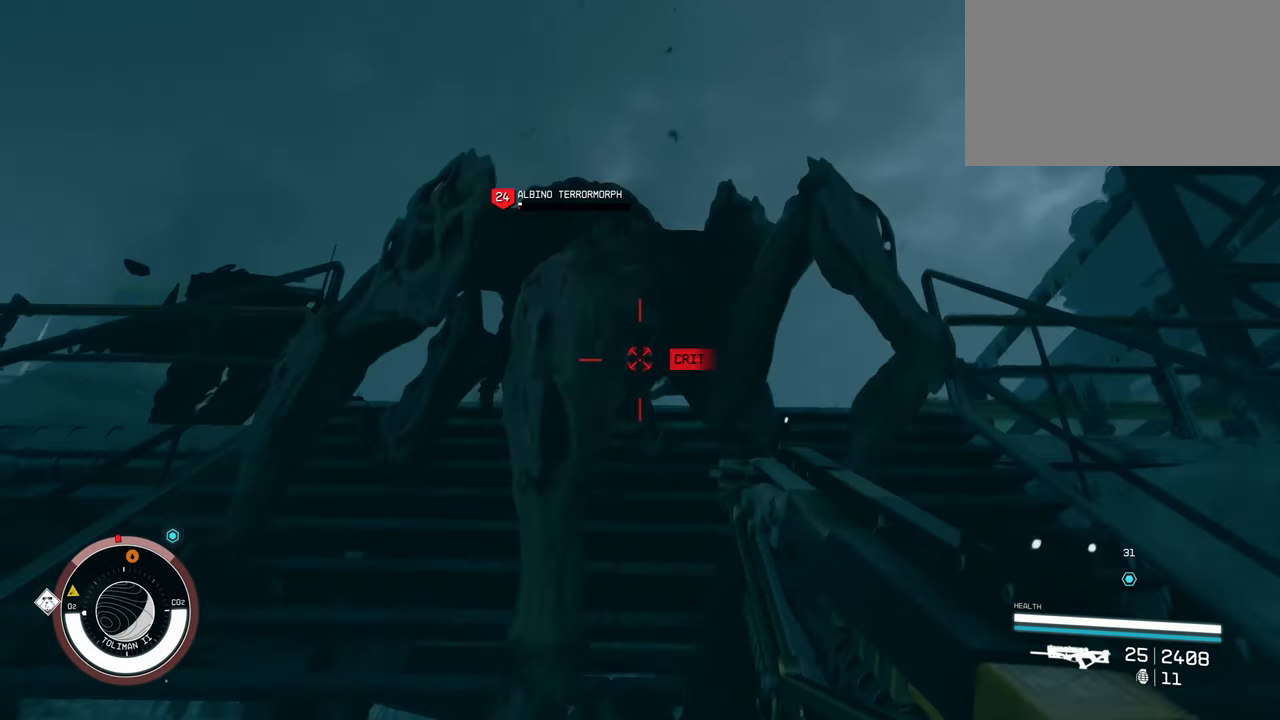
{"keys": [], "mouse": [], "events": [[466, "s", "up"]]}
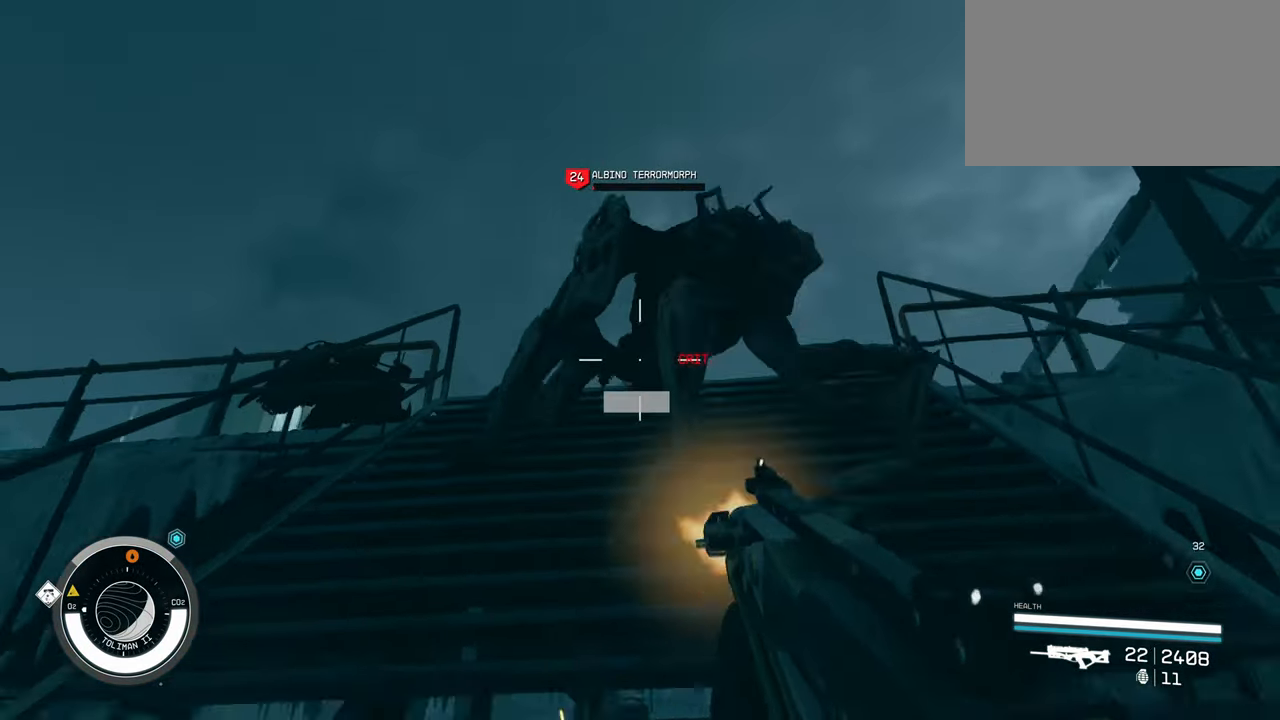
{"keys": ["w"], "mouse": [], "events": [[250, "w", "down"]]}
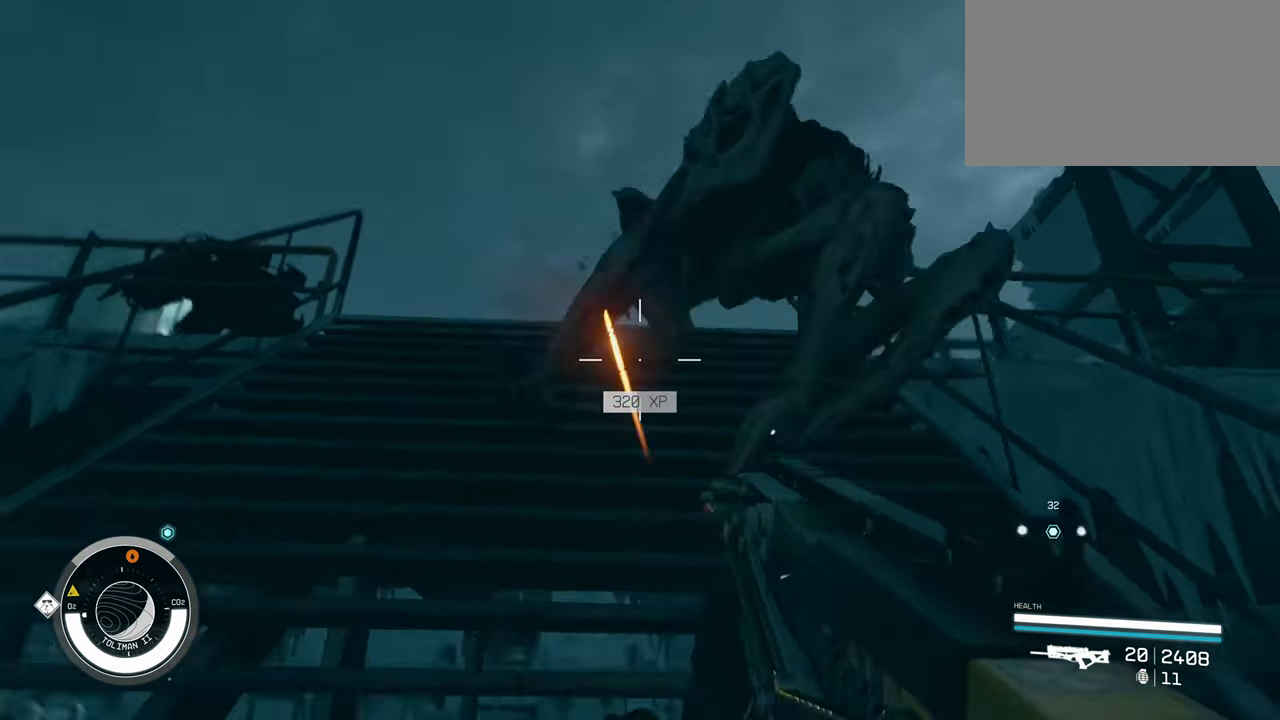
{"keys": [], "mouse": [], "events": [[316, "w", "up"]]}
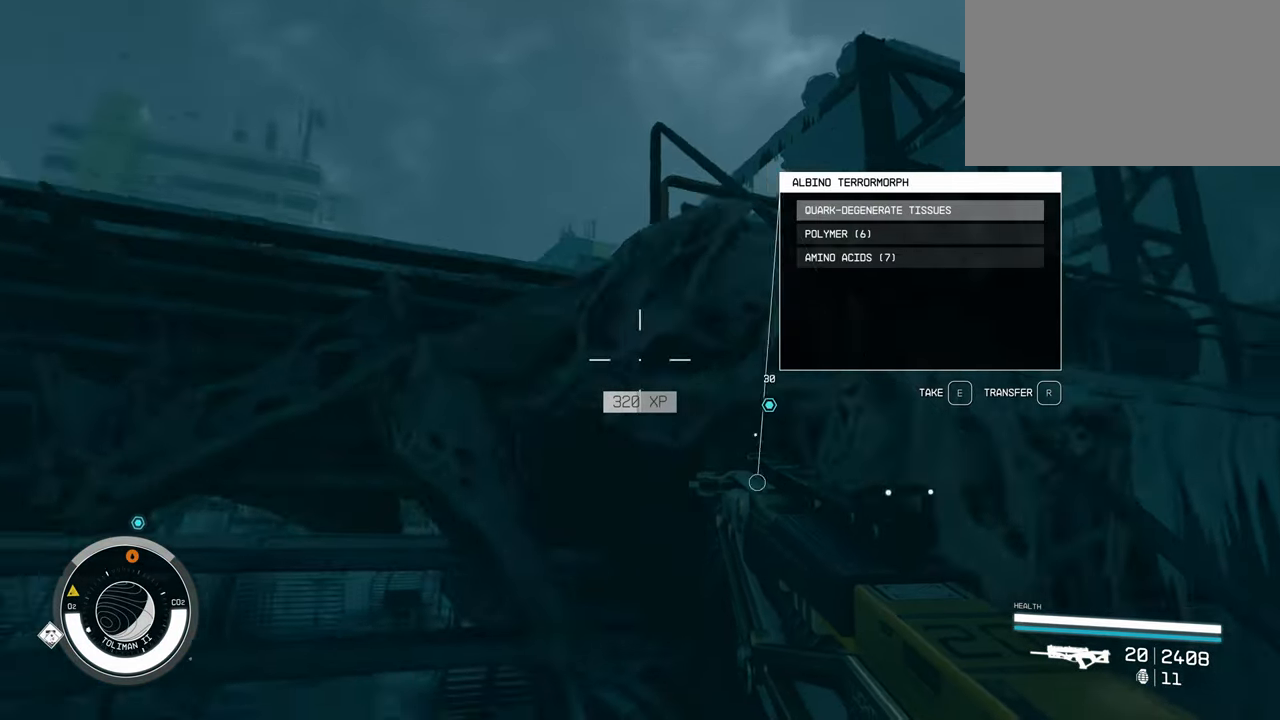
{"keys": [], "mouse": [], "events": [[100, "e", "down"], [233, "e", "up"], [333, "e", "down"], [416, "e", "up"]]}
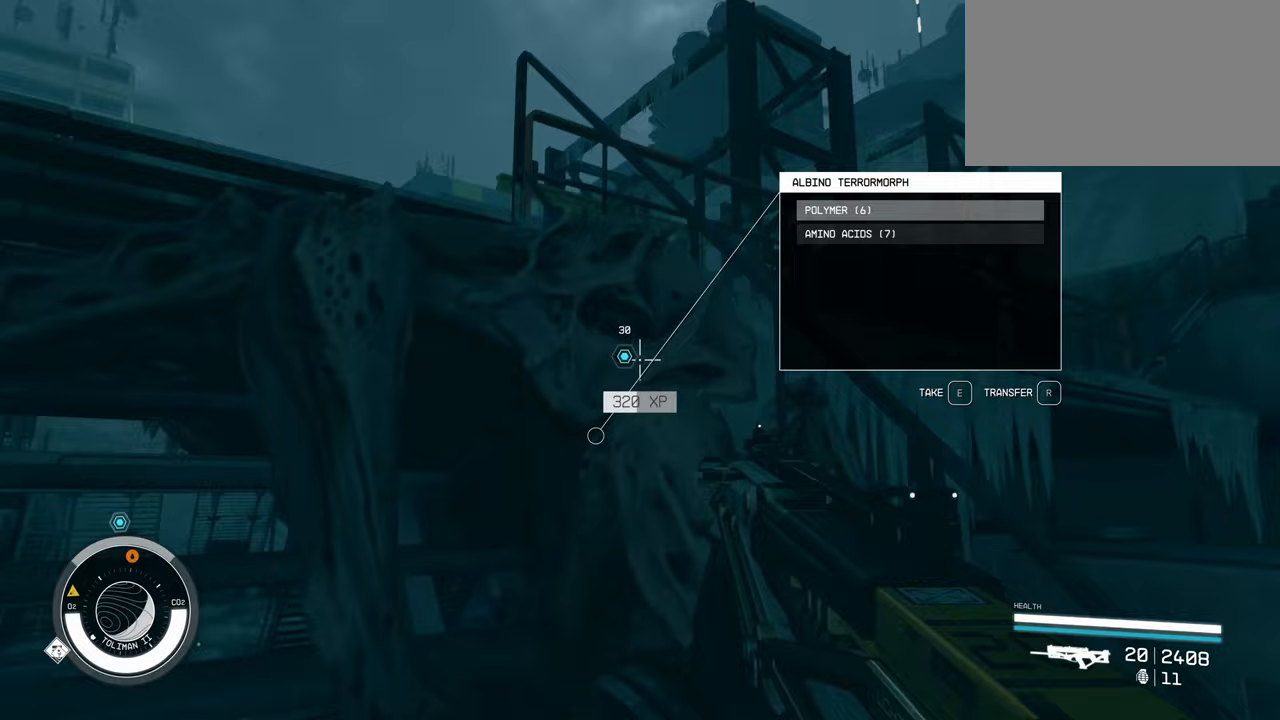
{"keys": ["w"], "mouse": [], "events": [[17, "e", "down"], [67, "w", "down"], [100, "e", "up"]]}
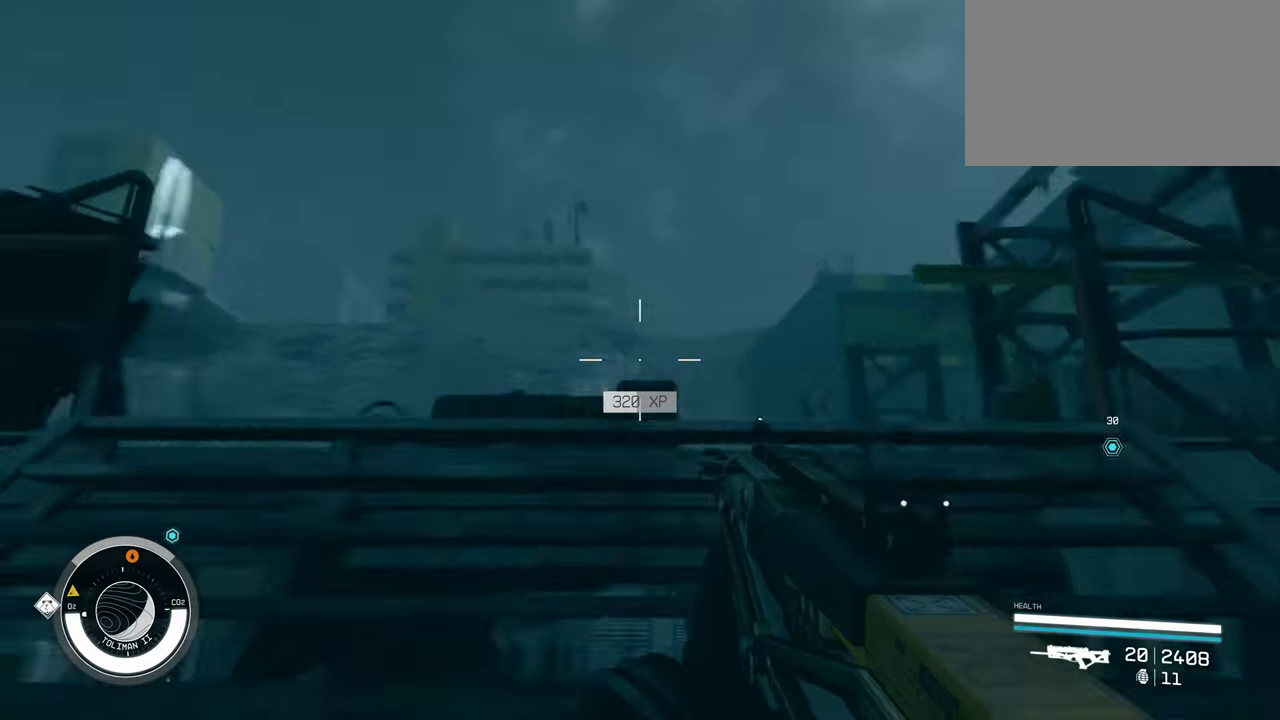
{"keys": ["w"], "mouse": [], "events": []}
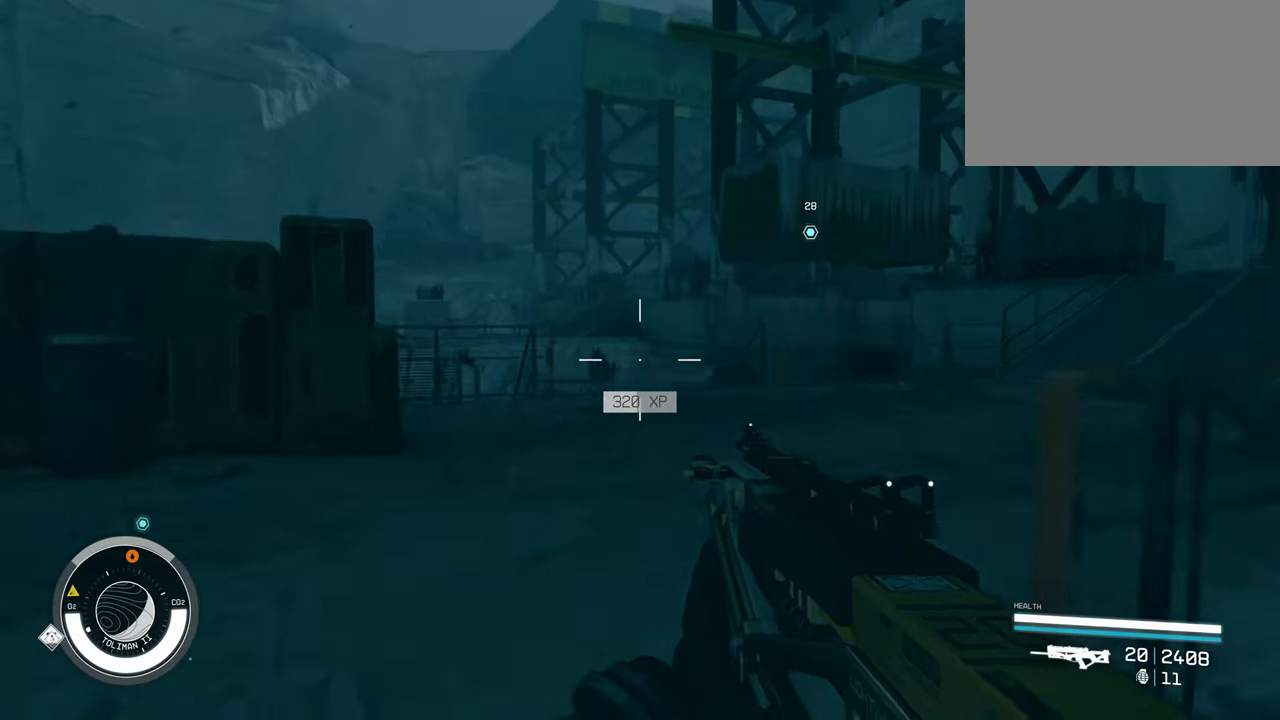
{"keys": ["w"], "mouse": [], "events": [[283, "r", "down"], [433, "r", "up"]]}
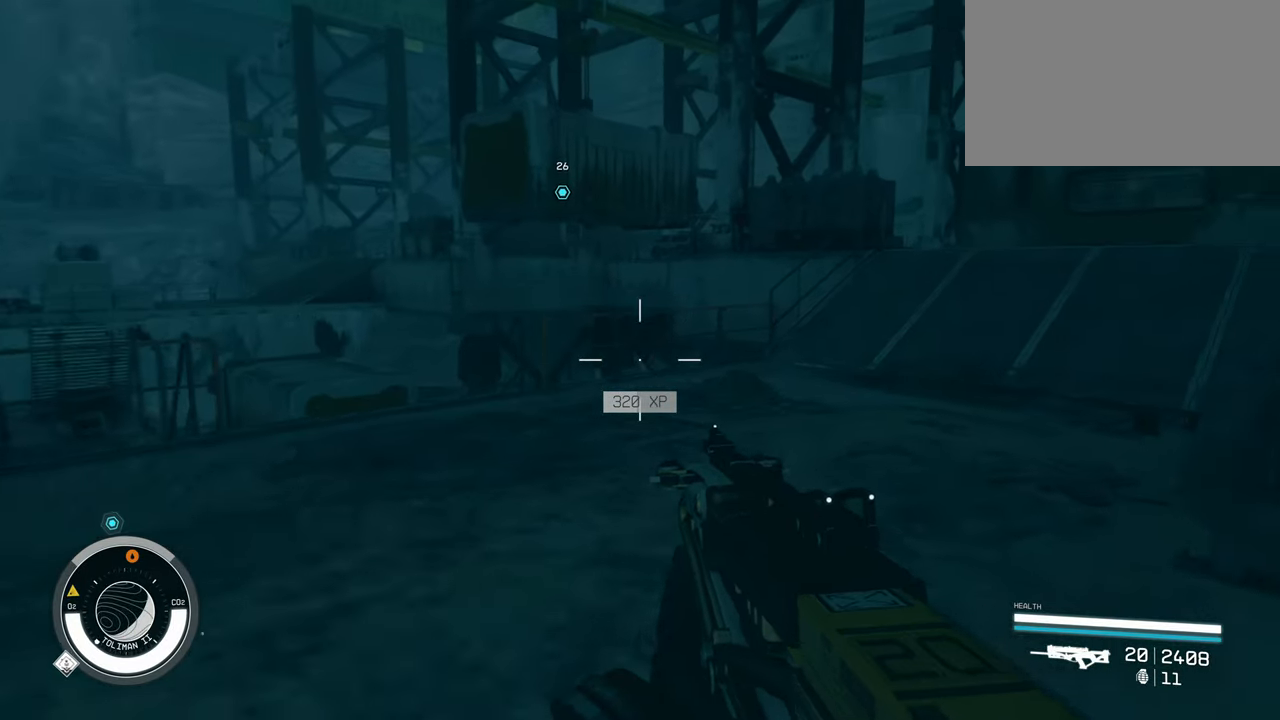
{"keys": ["w"], "mouse": [], "events": []}
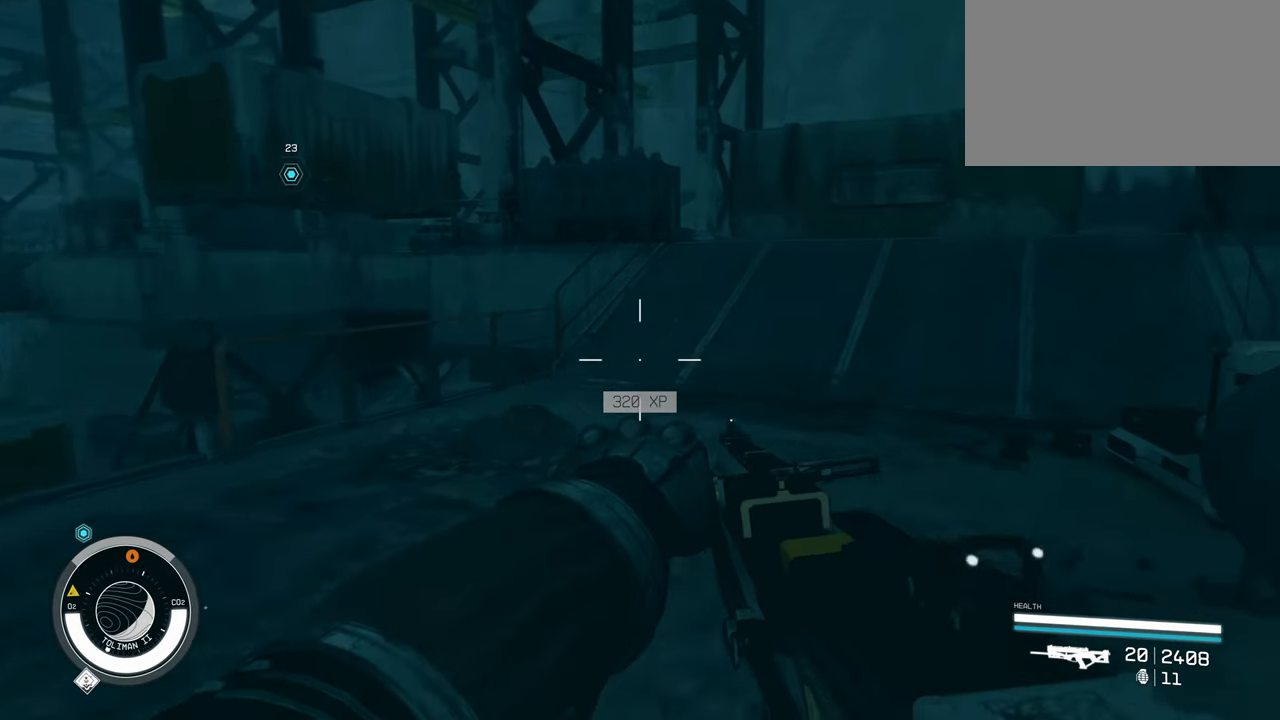
{"keys": ["w"], "mouse": [], "events": []}
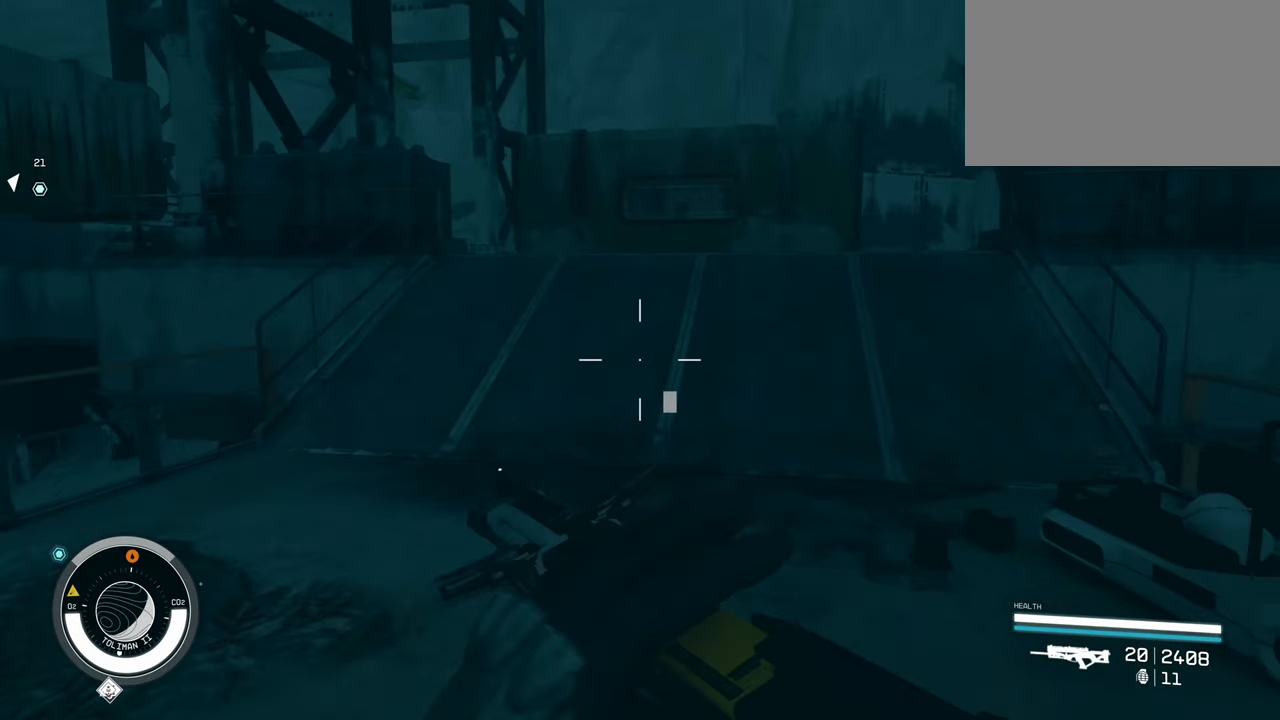
{"keys": ["w"], "mouse": [], "events": []}
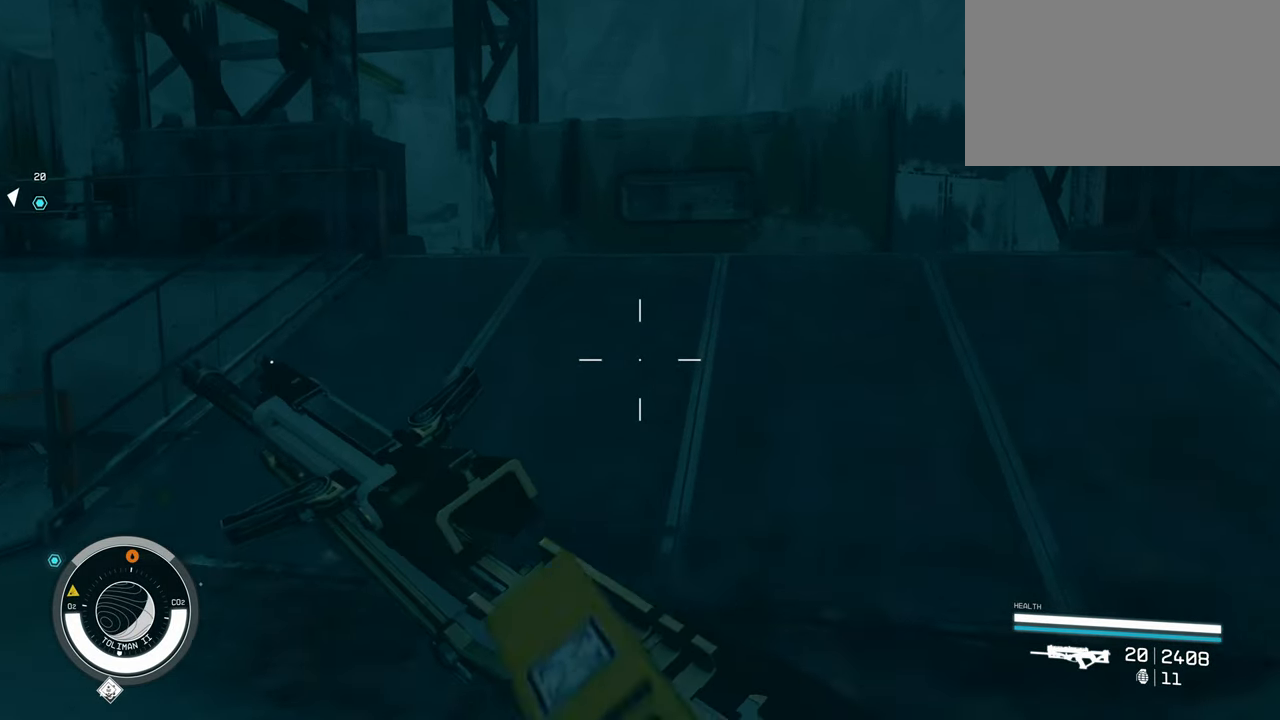
{"keys": ["w"], "mouse": [], "events": []}
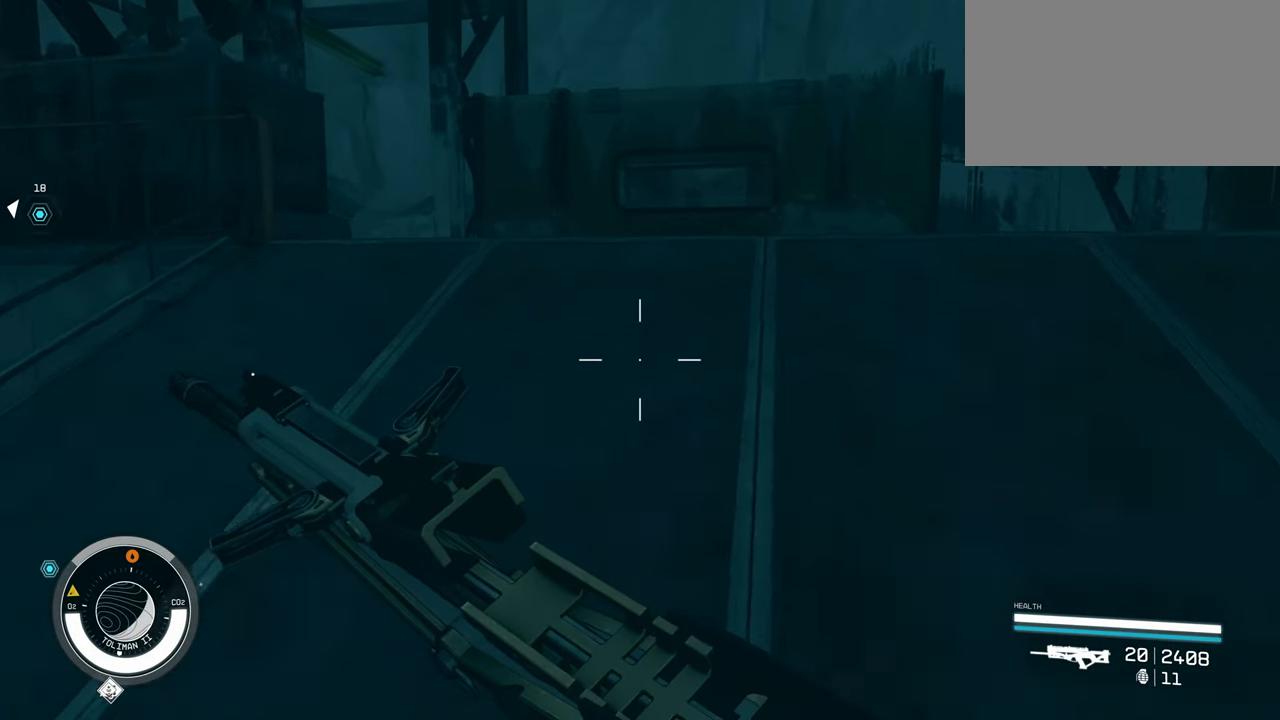
{"keys": ["w"], "mouse": [], "events": []}
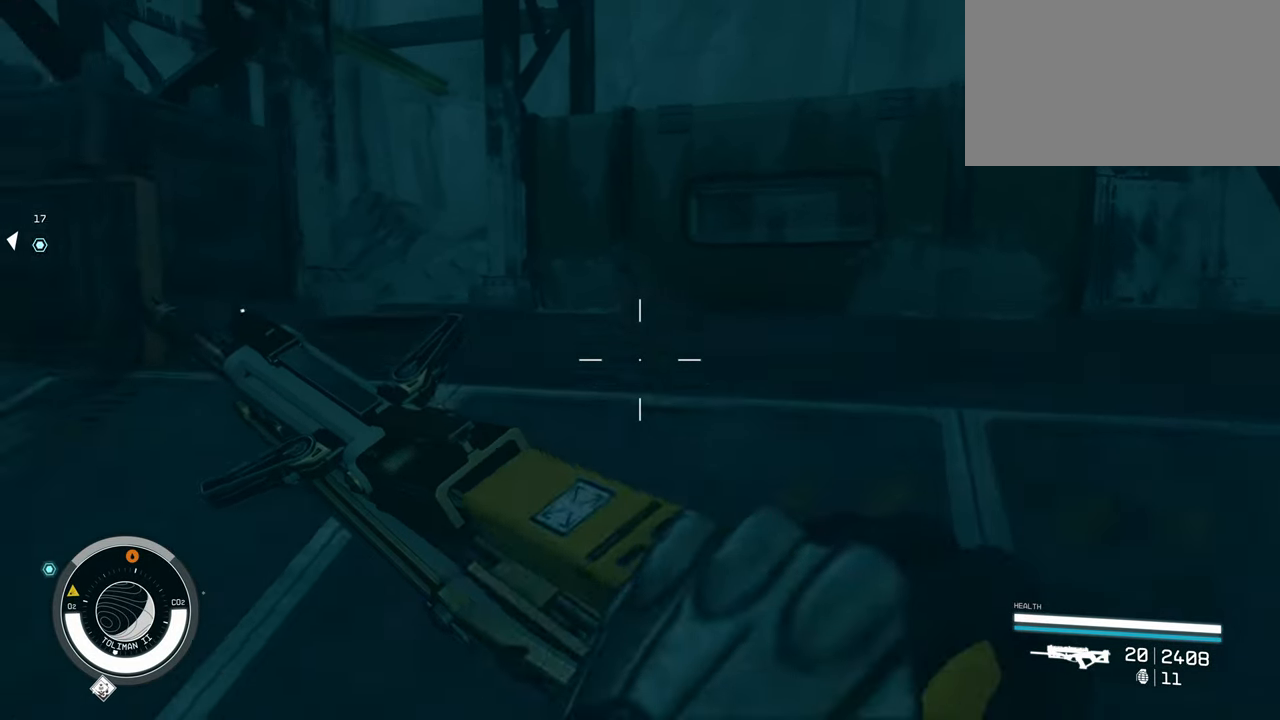
{"keys": ["w"], "mouse": [], "events": []}
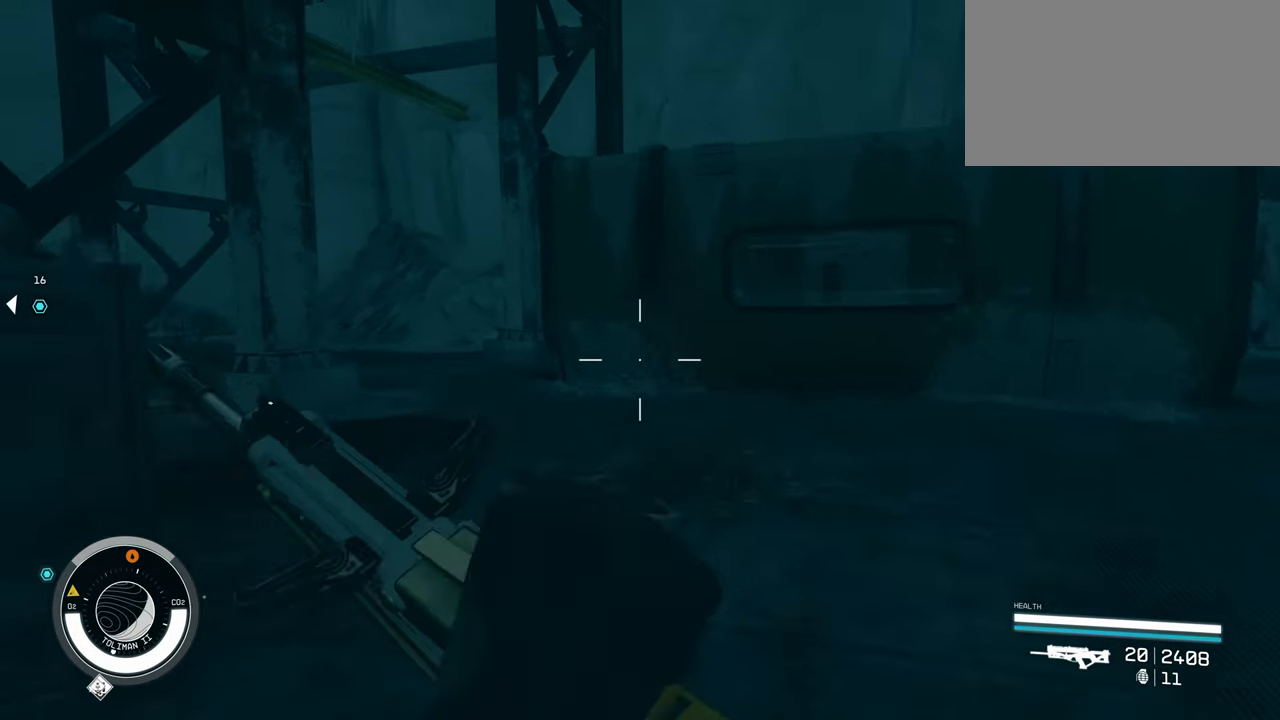
{"keys": ["w"], "mouse": [], "events": []}
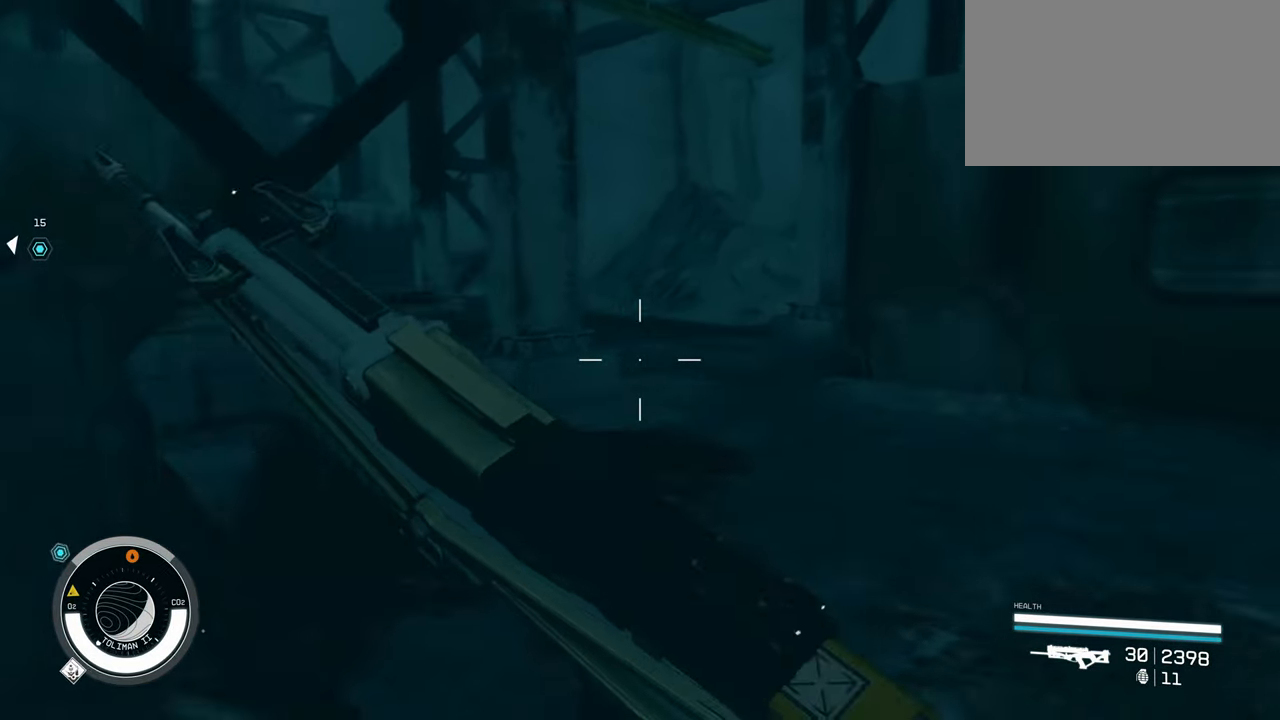
{"keys": ["w"], "mouse": [], "events": [[84, "shift", "down"], [217, "shift", "up"]]}
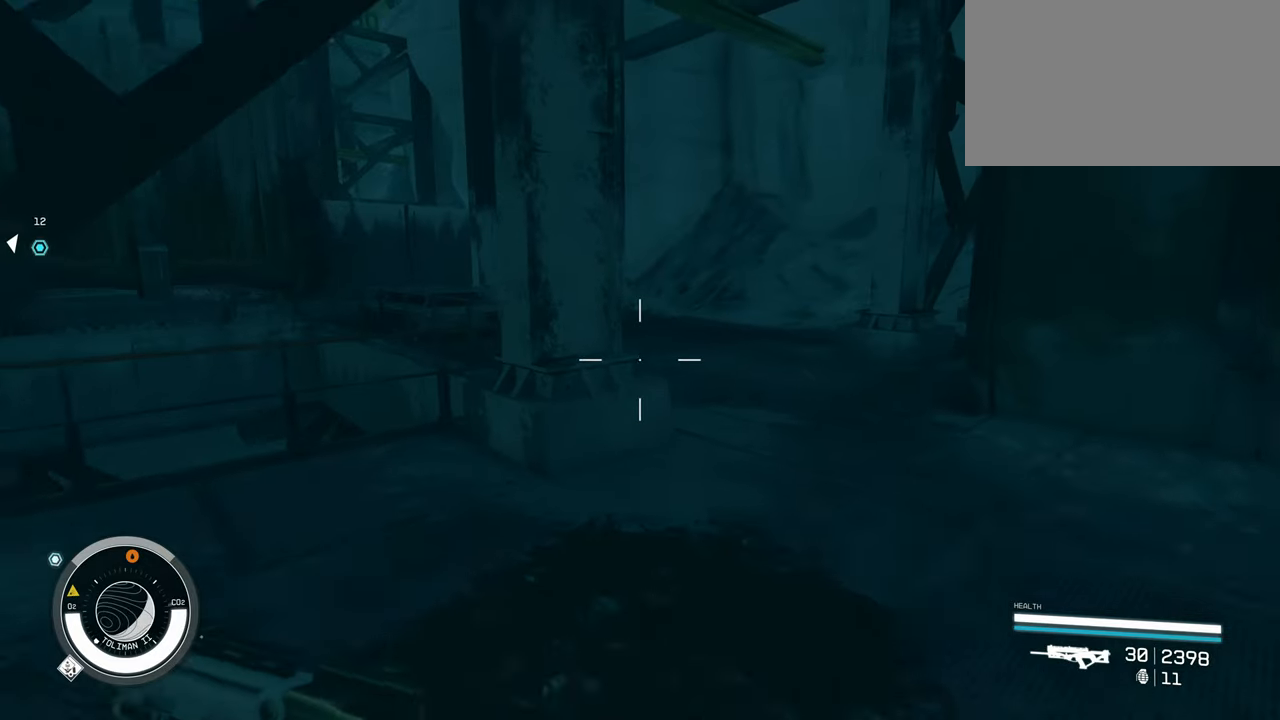
{"keys": ["d", "w"], "mouse": [], "events": [[200, "d", "down"]]}
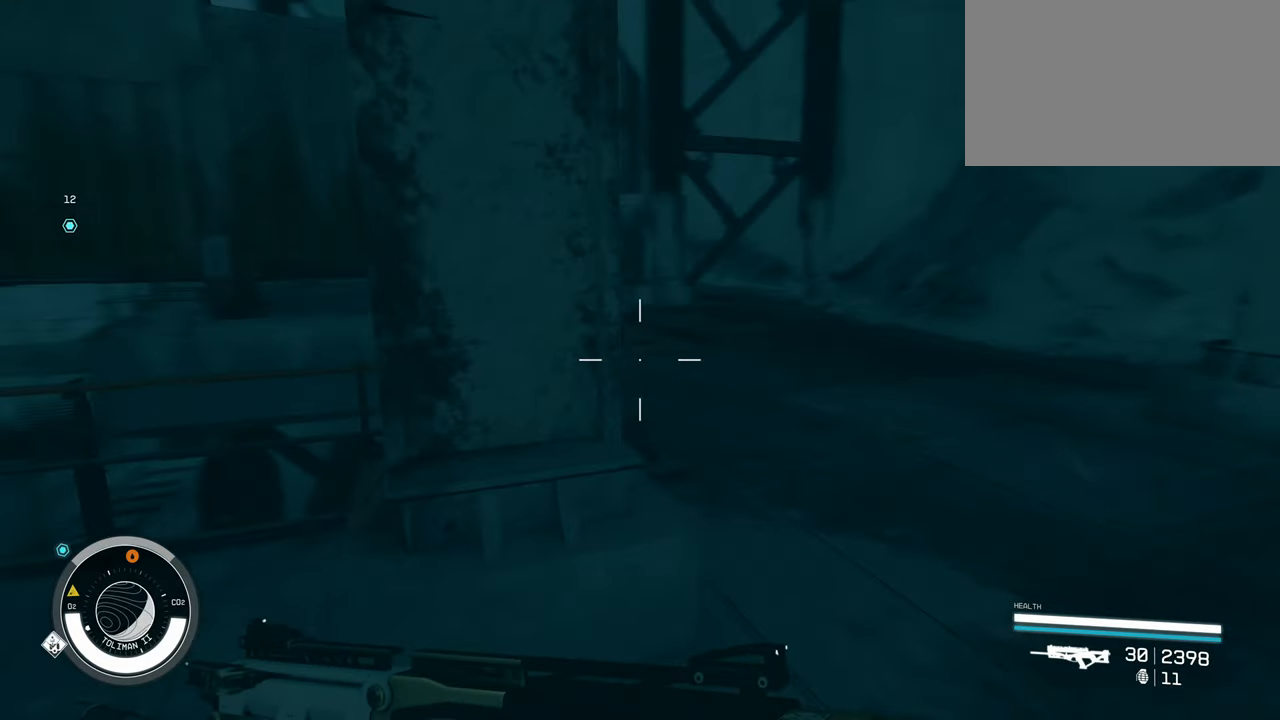
{"keys": ["d", "w"], "mouse": [], "events": []}
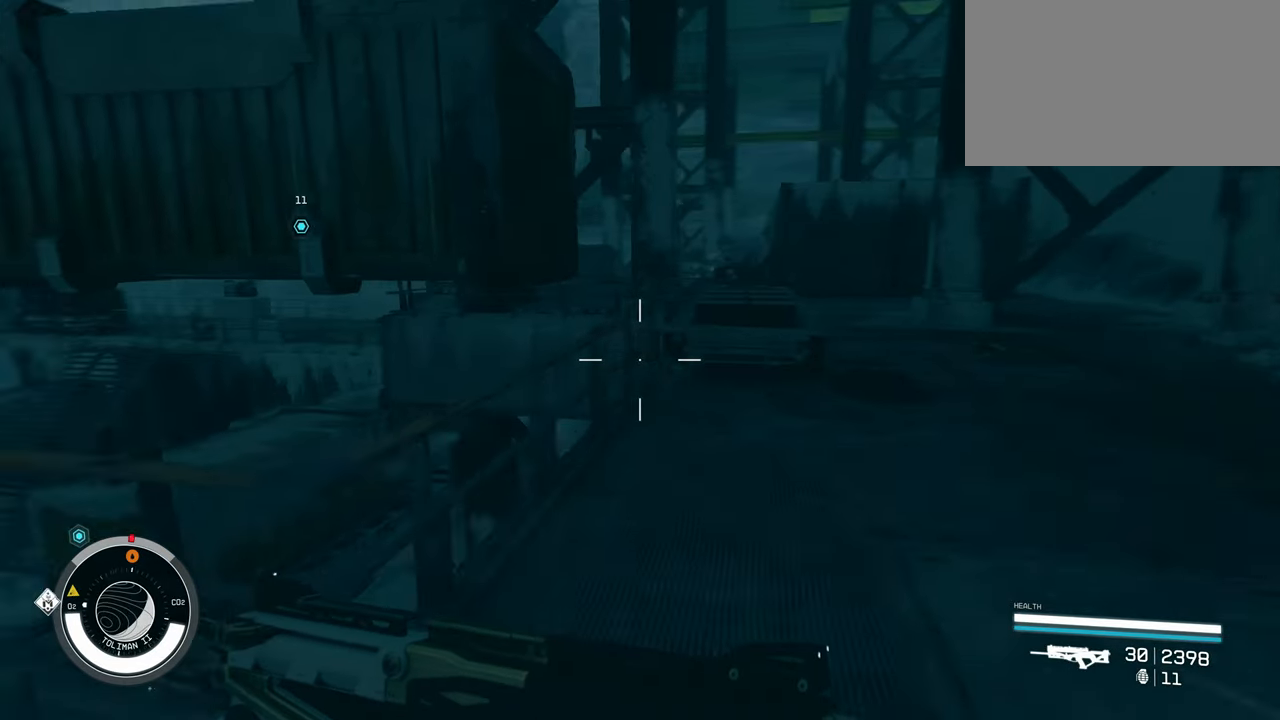
{"keys": ["d", "w"], "mouse": [], "events": []}
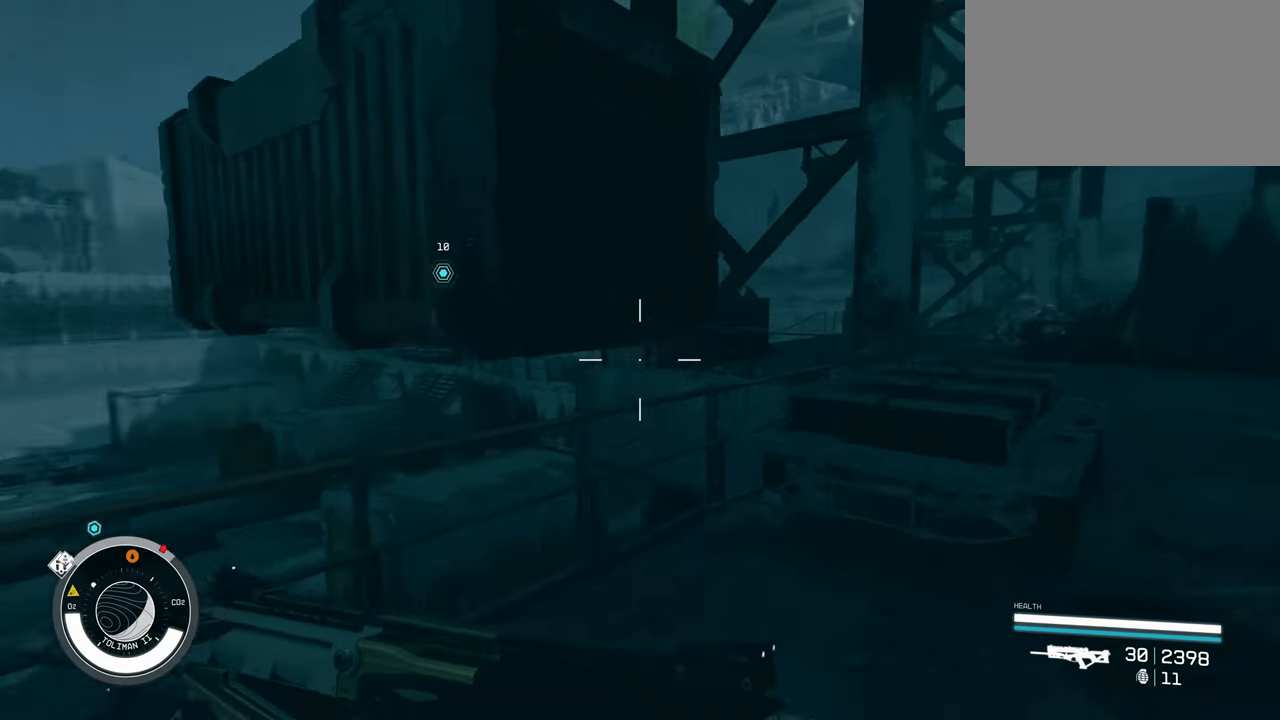
{"keys": ["w"], "mouse": [], "events": [[367, "d", "up"]]}
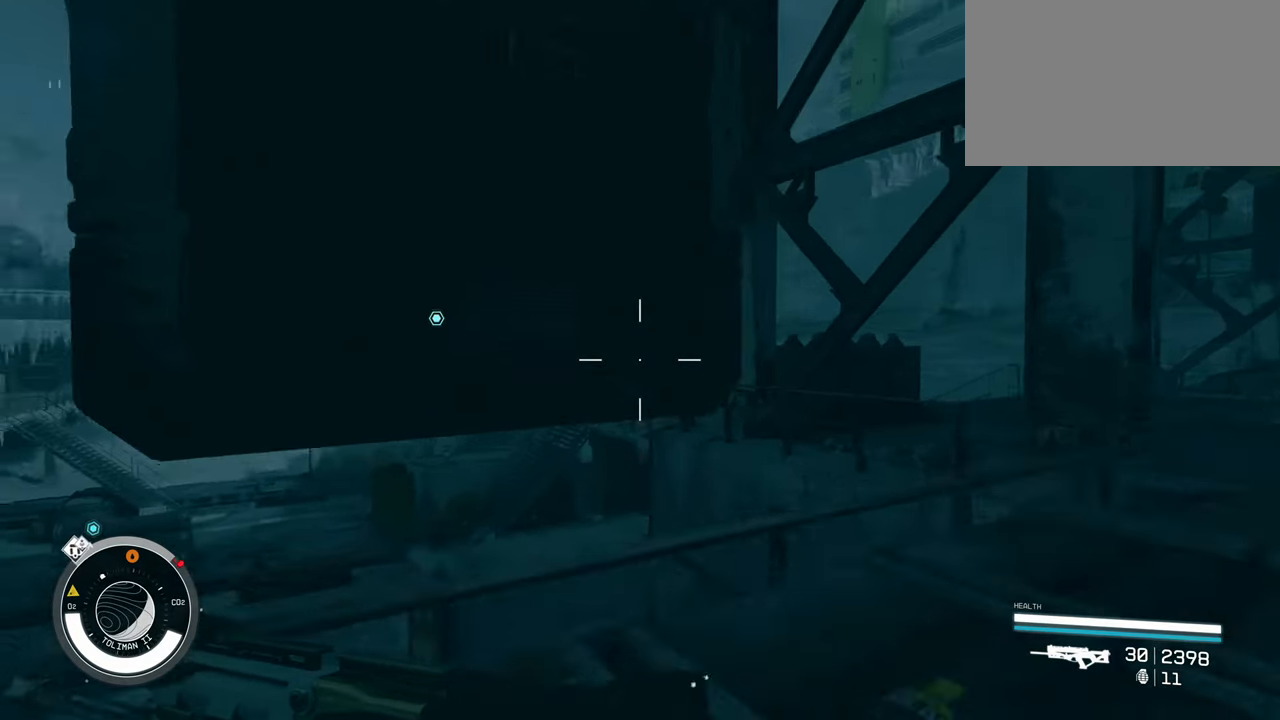
{"keys": [], "mouse": [], "events": [[300, "w", "up"]]}
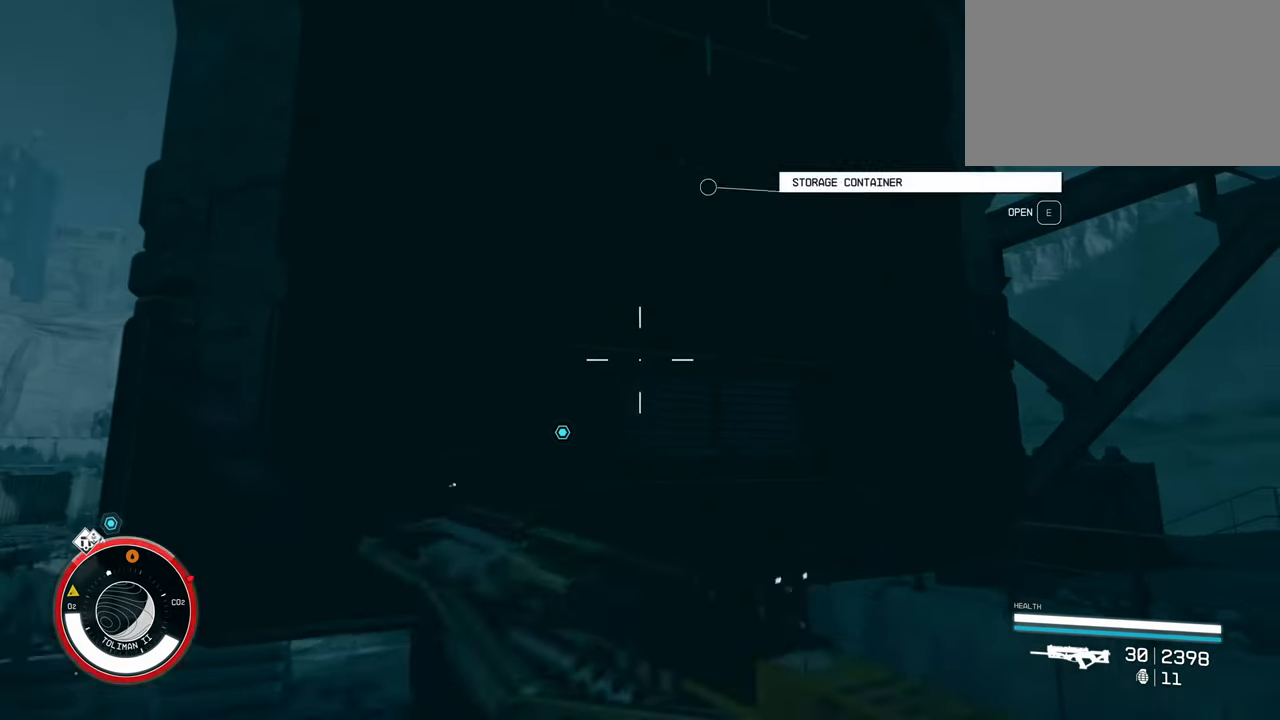
{"keys": [], "mouse": [], "events": [[34, "e", "down"], [167, "e", "up"]]}
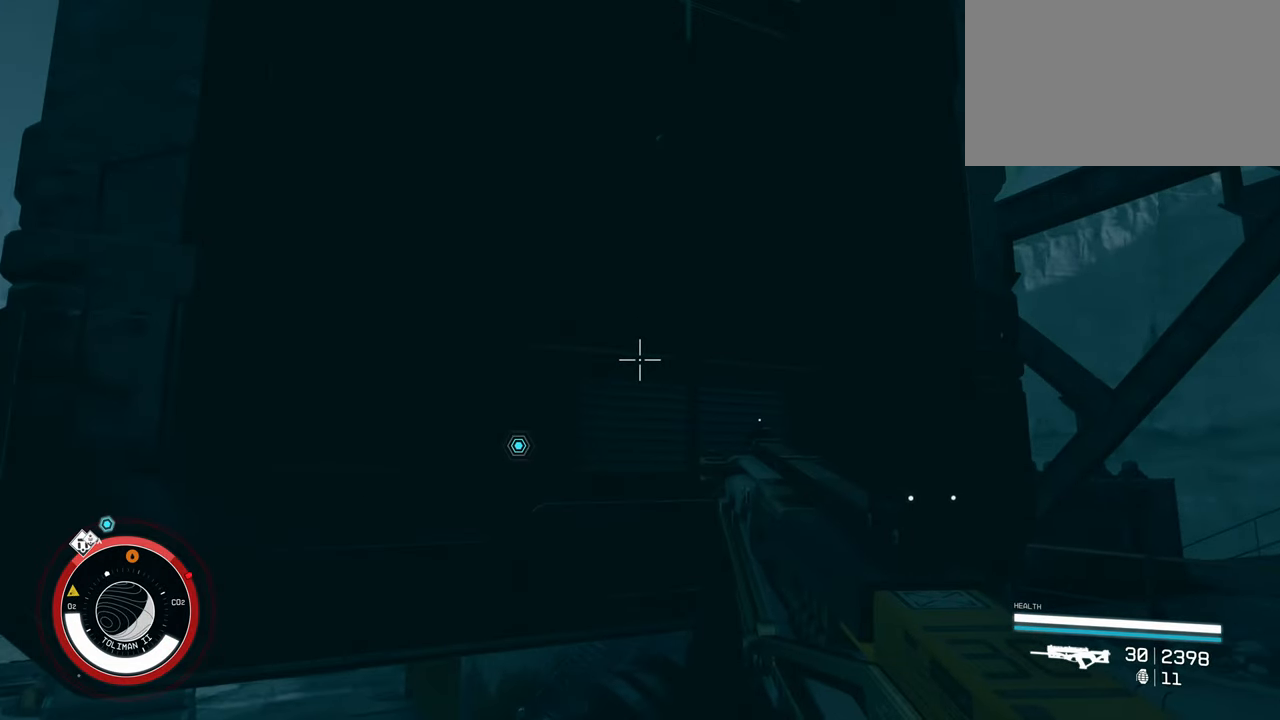
{"keys": ["s"], "mouse": [], "events": [[334, "s", "down"]]}
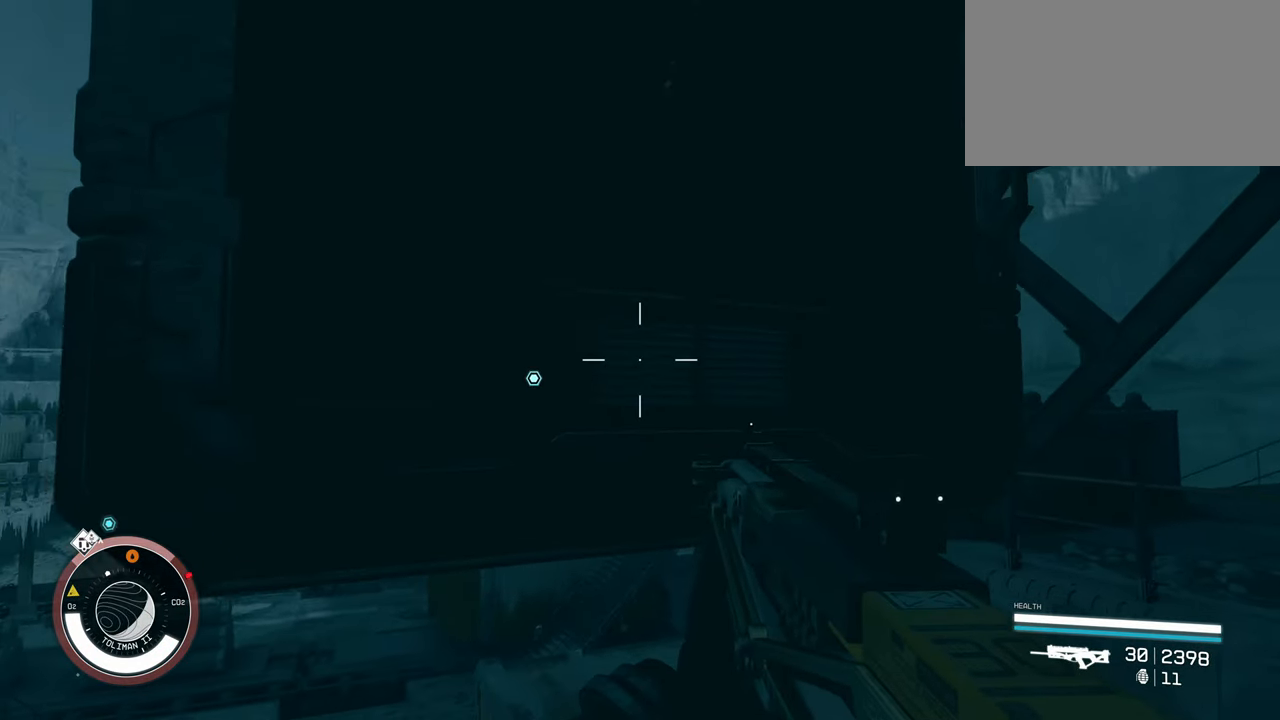
{"keys": ["w"], "mouse": [], "events": [[17, "s", "up"], [434, "w", "down"]]}
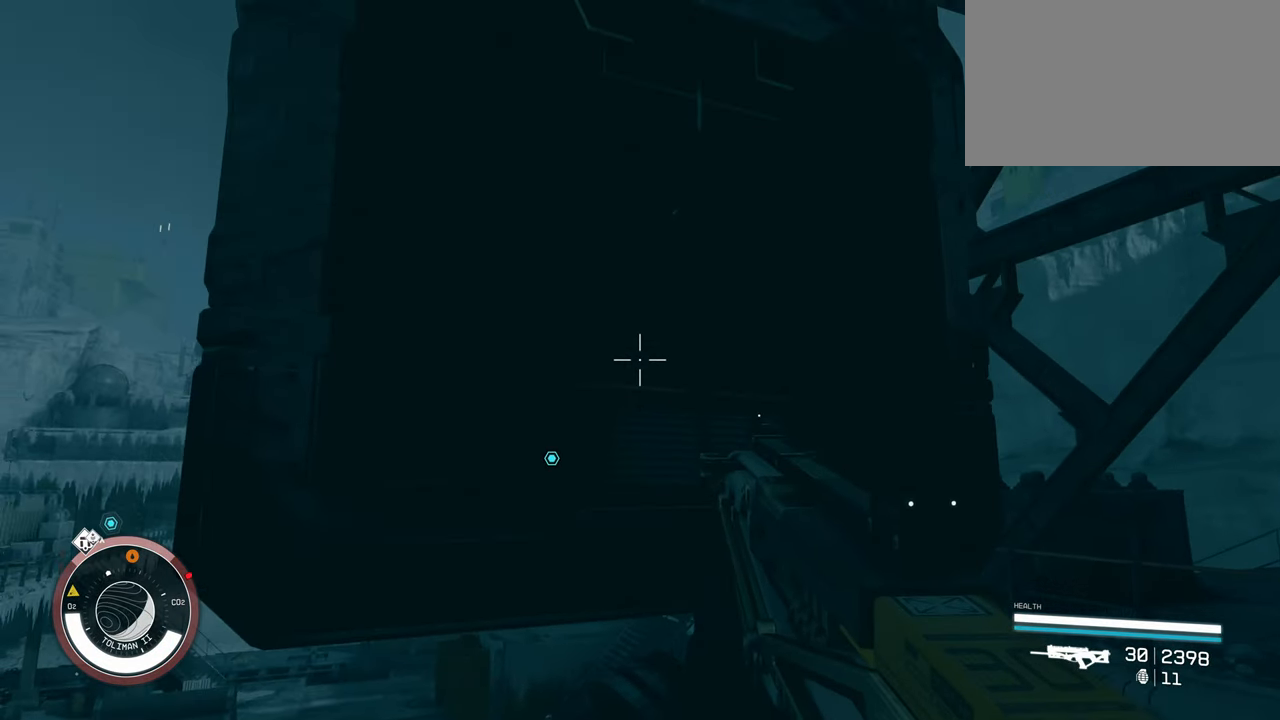
{"keys": [], "mouse": [], "events": [[117, "w", "up"]]}